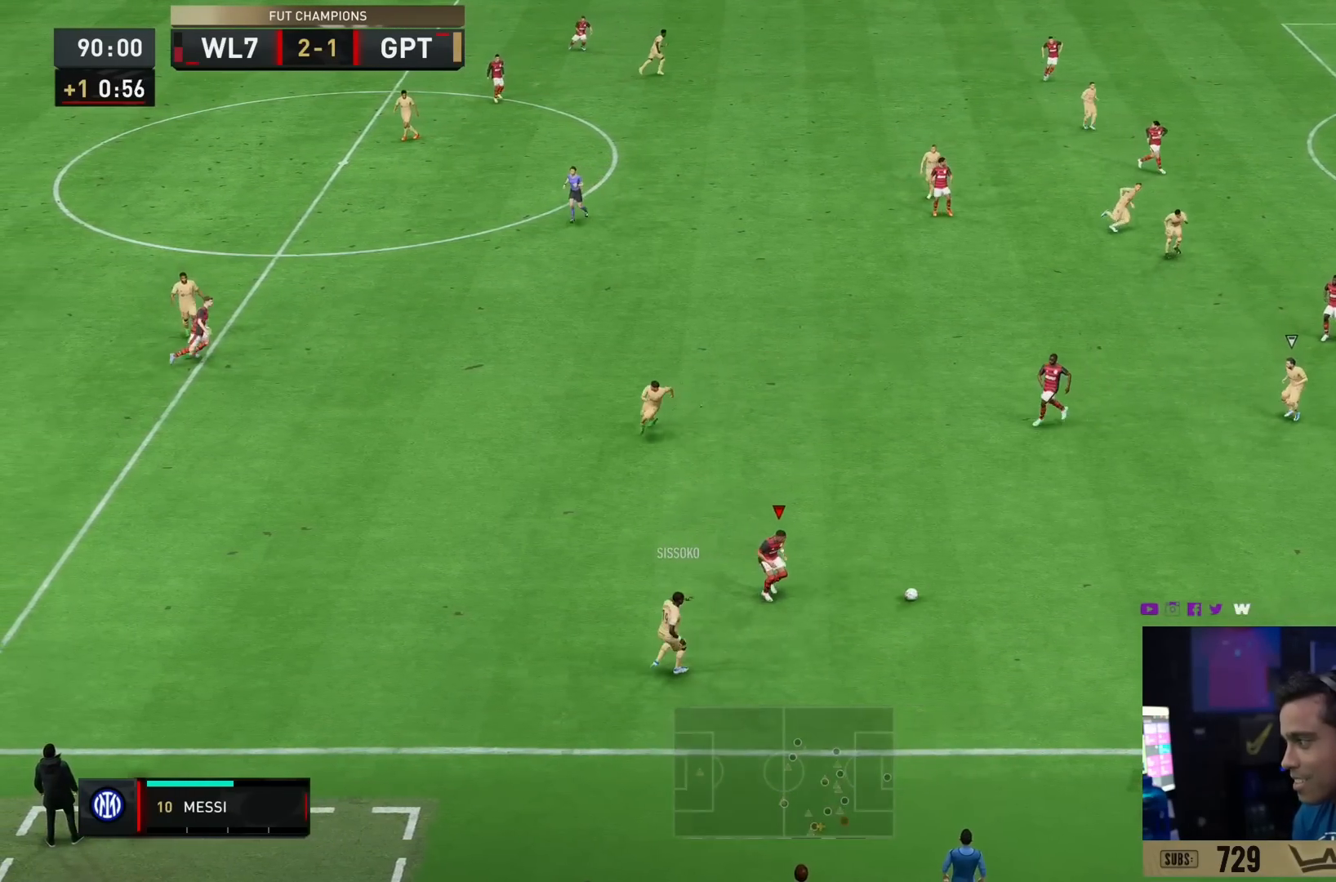
Gameplay with a controller (PlayStation layout); each line is a JSON object with the inputs held at the frame after it. "events" lists button and stick changes between this image and that frame as [ms after this image, input, new state], when the widget could be followed in between. Not read: L3 R3.
{"buttons": ["L2", "R2"], "left_stick": "center", "right_stick": "center", "events": [[50, "left_stick", "center"], [134, "left_stick", "left"], [267, "left_stick", "down-left"], [417, "left_stick", "center"]]}
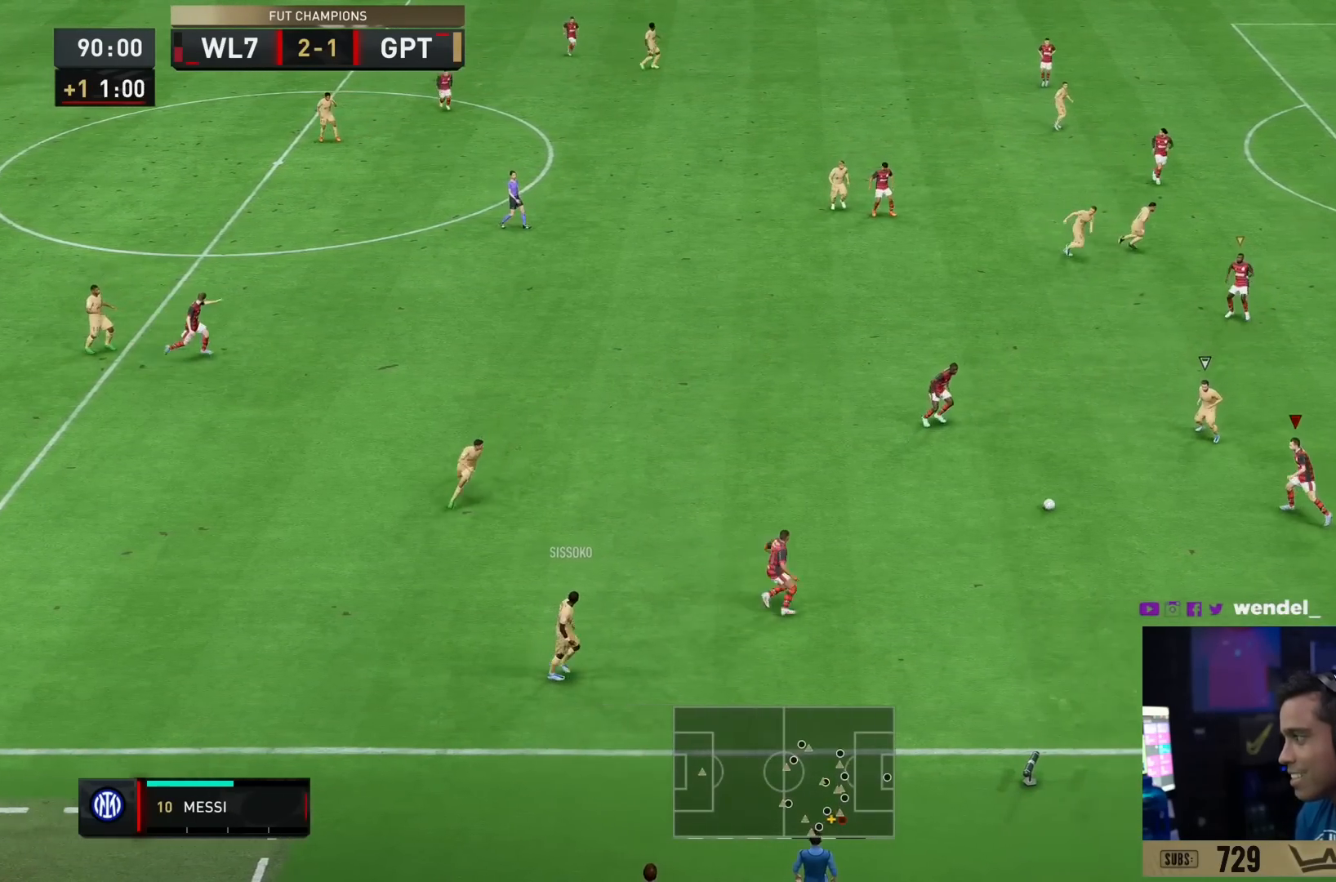
{"buttons": ["SQUARE", "L2", "R2"], "left_stick": "right", "right_stick": "center", "events": [[317, "left_stick", "down-left"], [384, "SQUARE", "down"], [484, "left_stick", "right"]]}
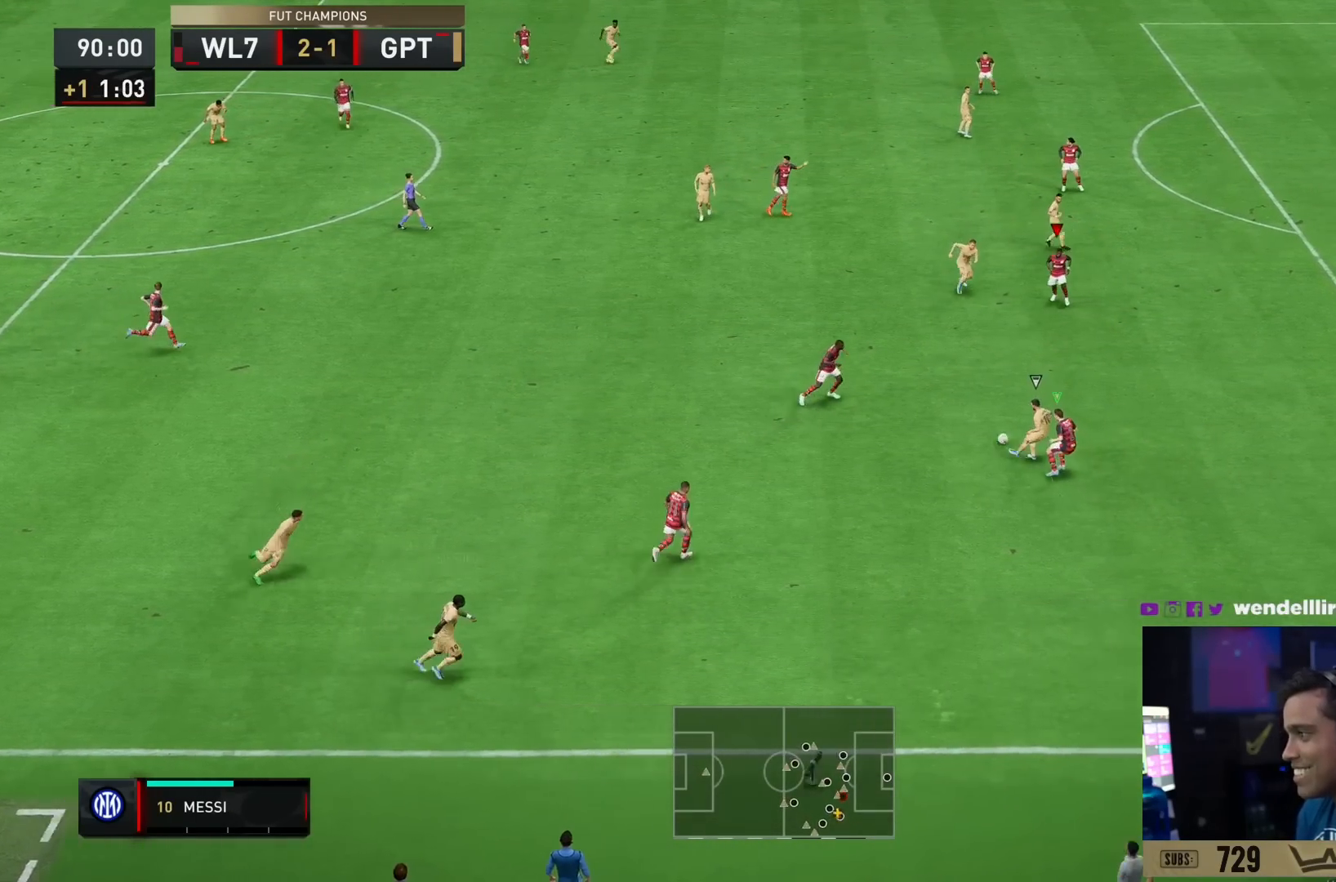
{"buttons": ["SQUARE", "L2", "R2"], "left_stick": "down-right", "right_stick": "center", "events": [[267, "left_stick", "down-right"]]}
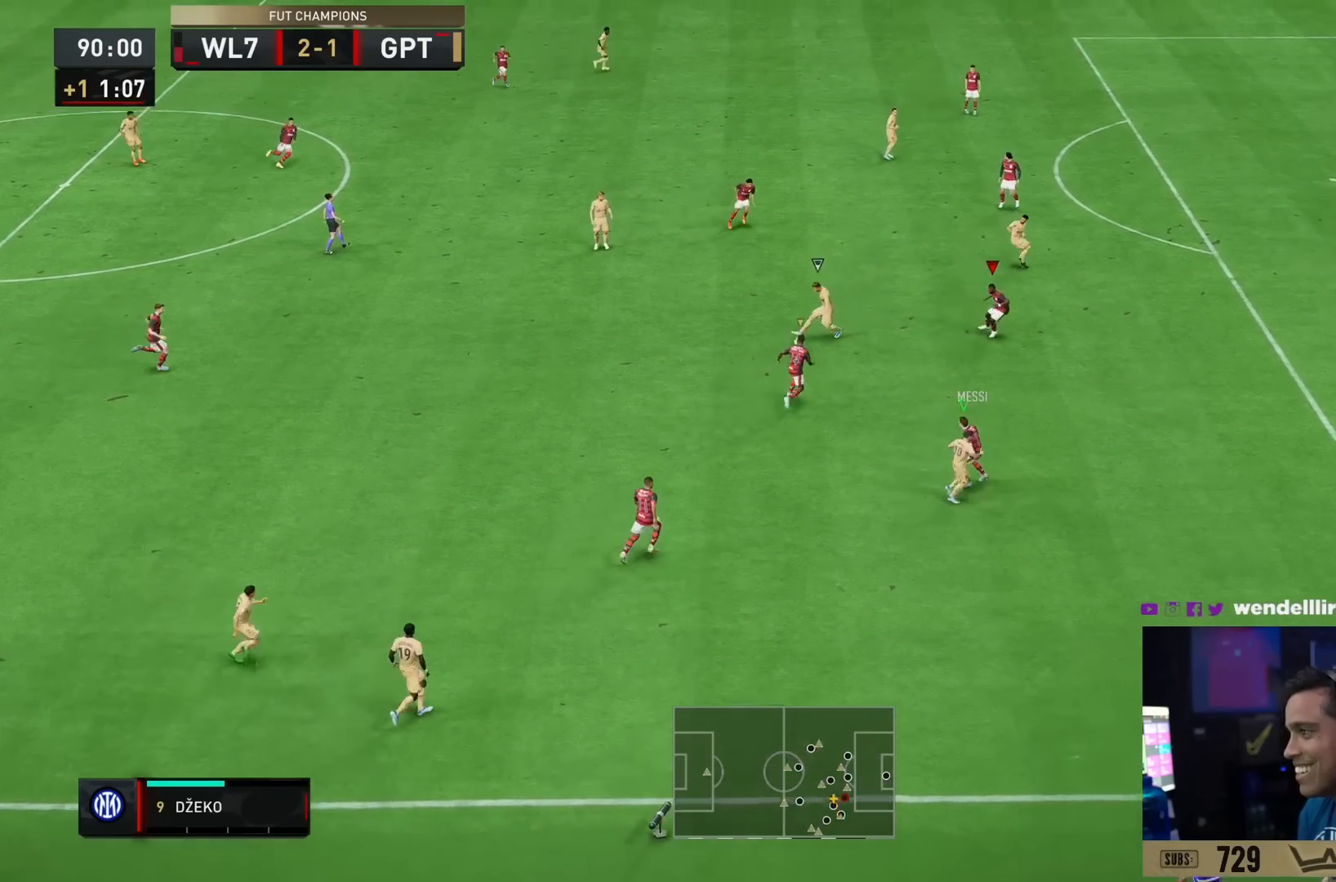
{"buttons": ["SQUARE", "L2", "R2"], "left_stick": "up", "right_stick": "center", "events": [[50, "SQUARE", "up"], [117, "left_stick", "right"], [150, "R2", "up"], [283, "R2", "down"], [400, "SQUARE", "down"], [400, "left_stick", "up"]]}
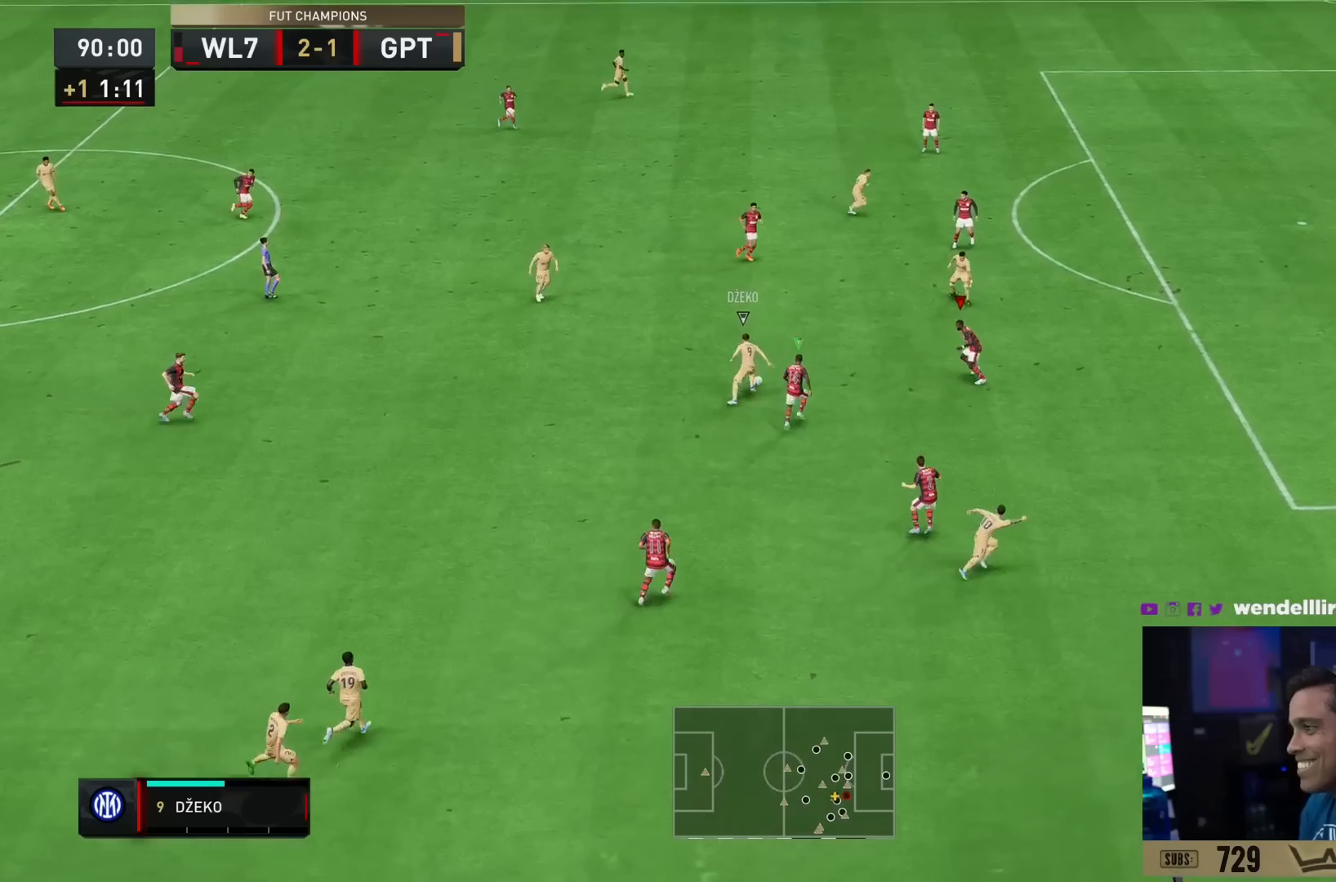
{"buttons": ["L2", "R2"], "left_stick": "right", "right_stick": "center", "events": [[50, "left_stick", "center"], [234, "L2", "up"], [301, "left_stick", "up"], [334, "SQUARE", "up"], [401, "L2", "down"], [401, "left_stick", "right"]]}
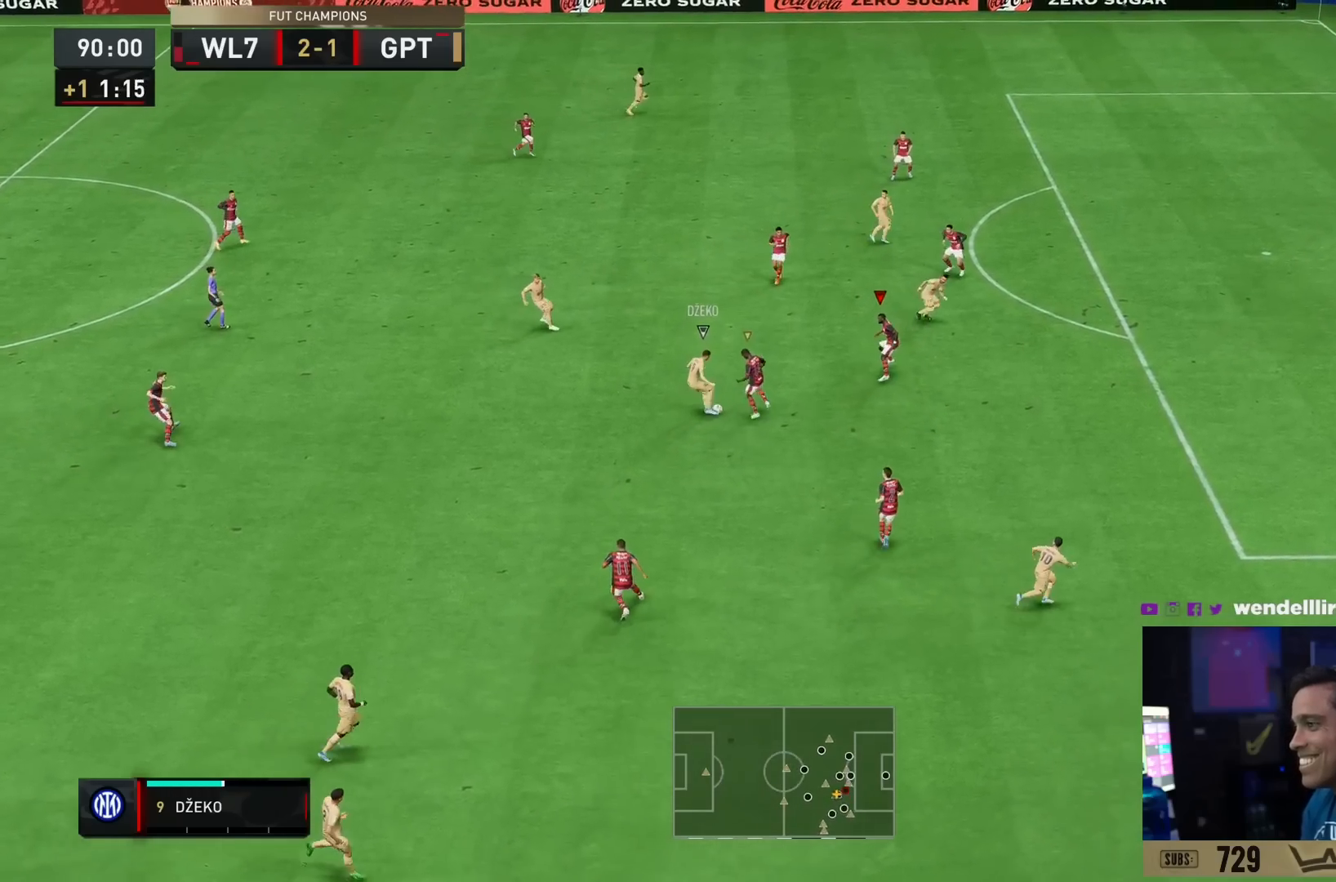
{"buttons": ["SQUARE", "L2", "R2"], "left_stick": "right", "right_stick": "center", "events": [[17, "R2", "up"], [100, "SQUARE", "down"], [150, "R2", "down"]]}
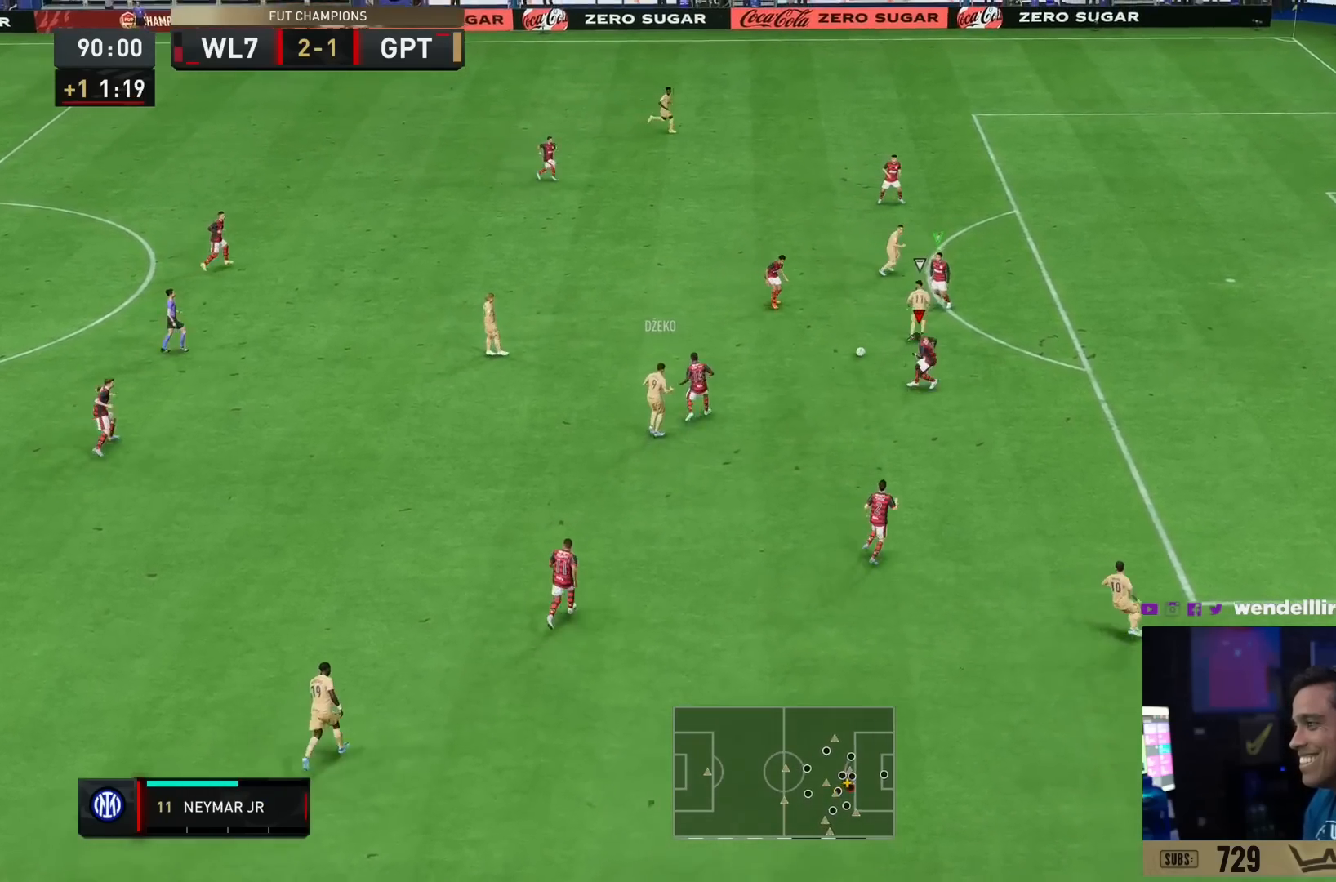
{"buttons": ["SQUARE", "L2", "R2"], "left_stick": "down-right", "right_stick": "center", "events": [[301, "SQUARE", "up"], [367, "SQUARE", "down"], [367, "left_stick", "down-right"]]}
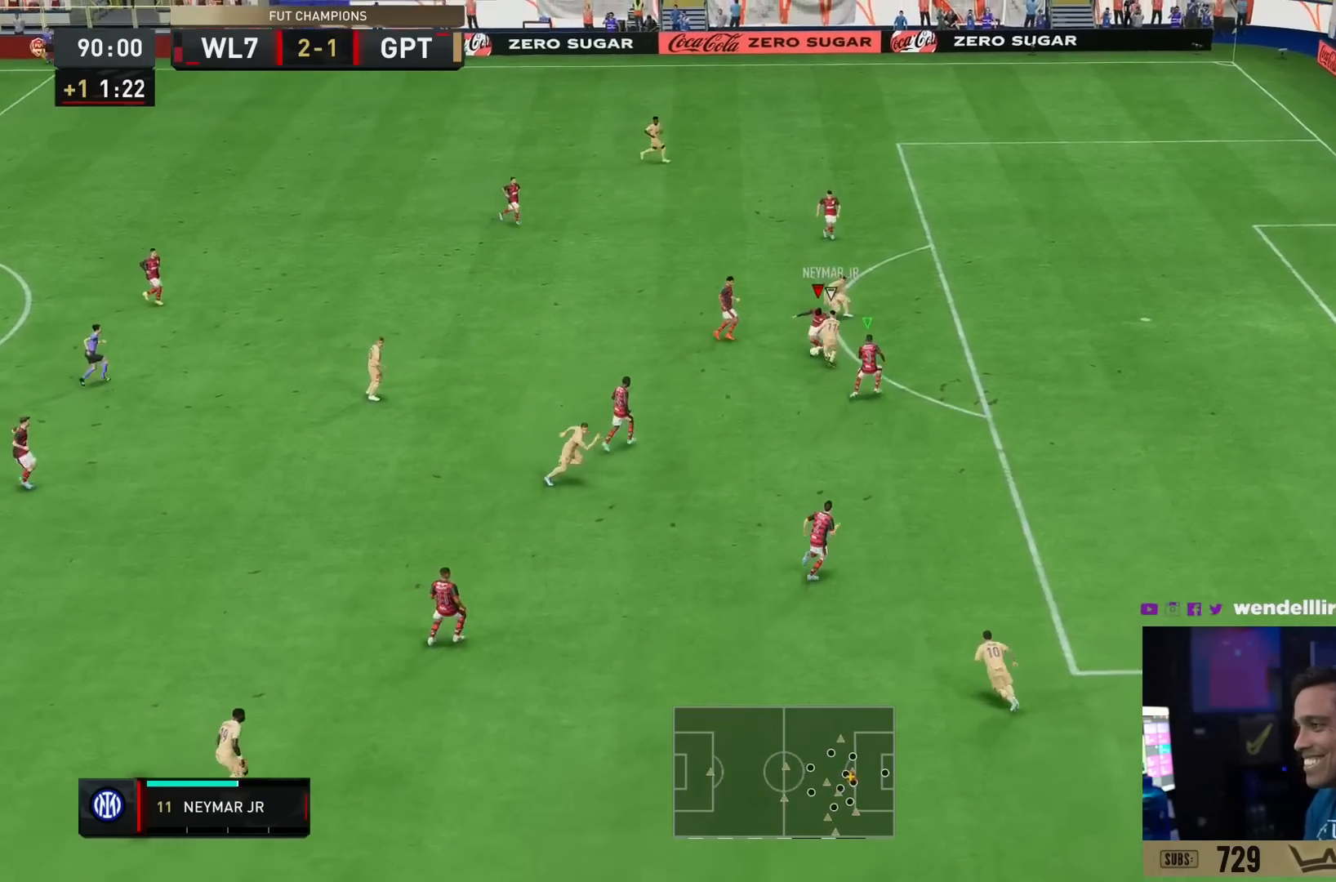
{"buttons": ["L2", "R2"], "left_stick": "down-left", "right_stick": "center"}
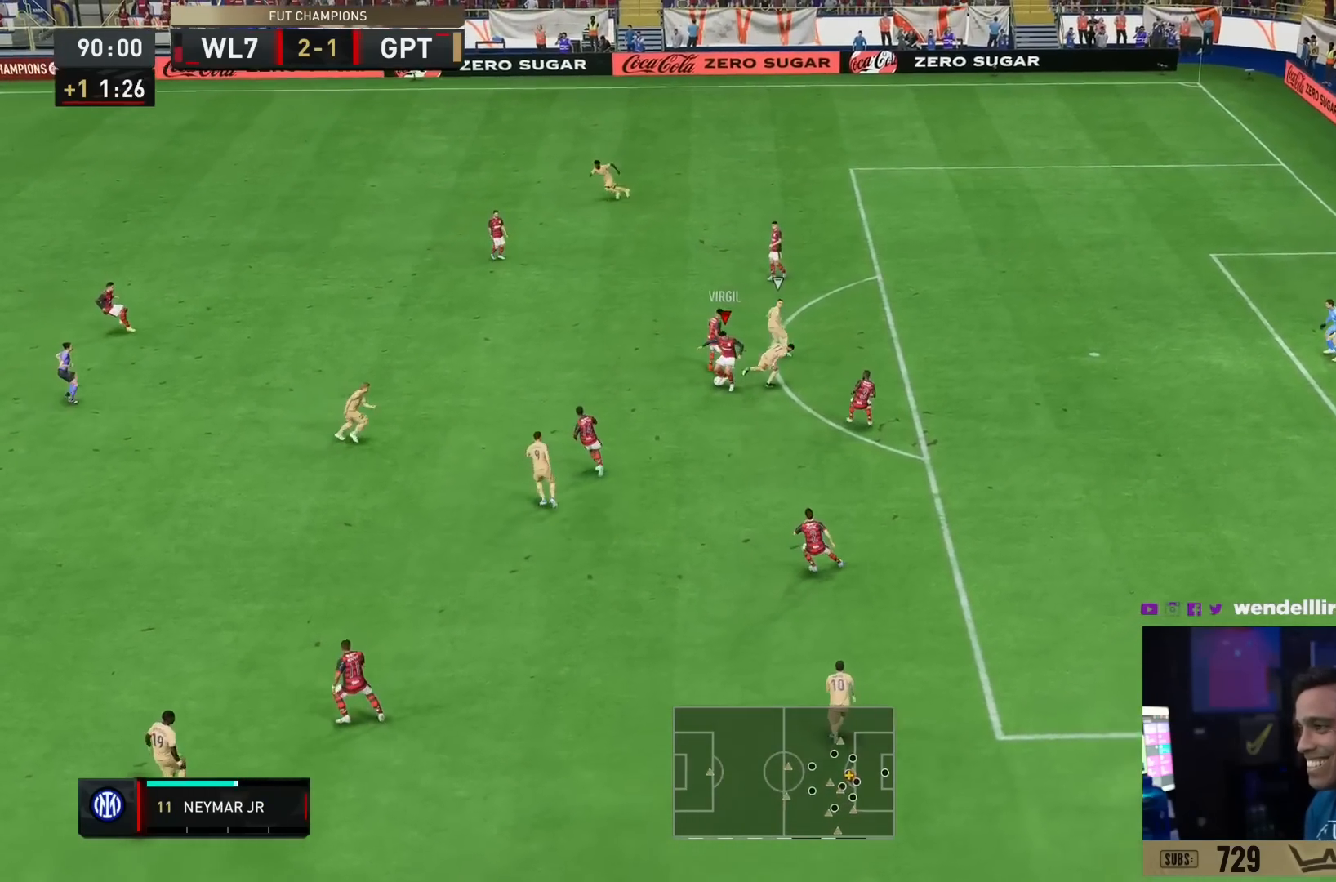
{"buttons": ["CIRCLE"], "left_stick": "down-left", "right_stick": "center", "events": [[17, "R2", "up"], [134, "L2", "up"], [184, "CIRCLE", "down"]]}
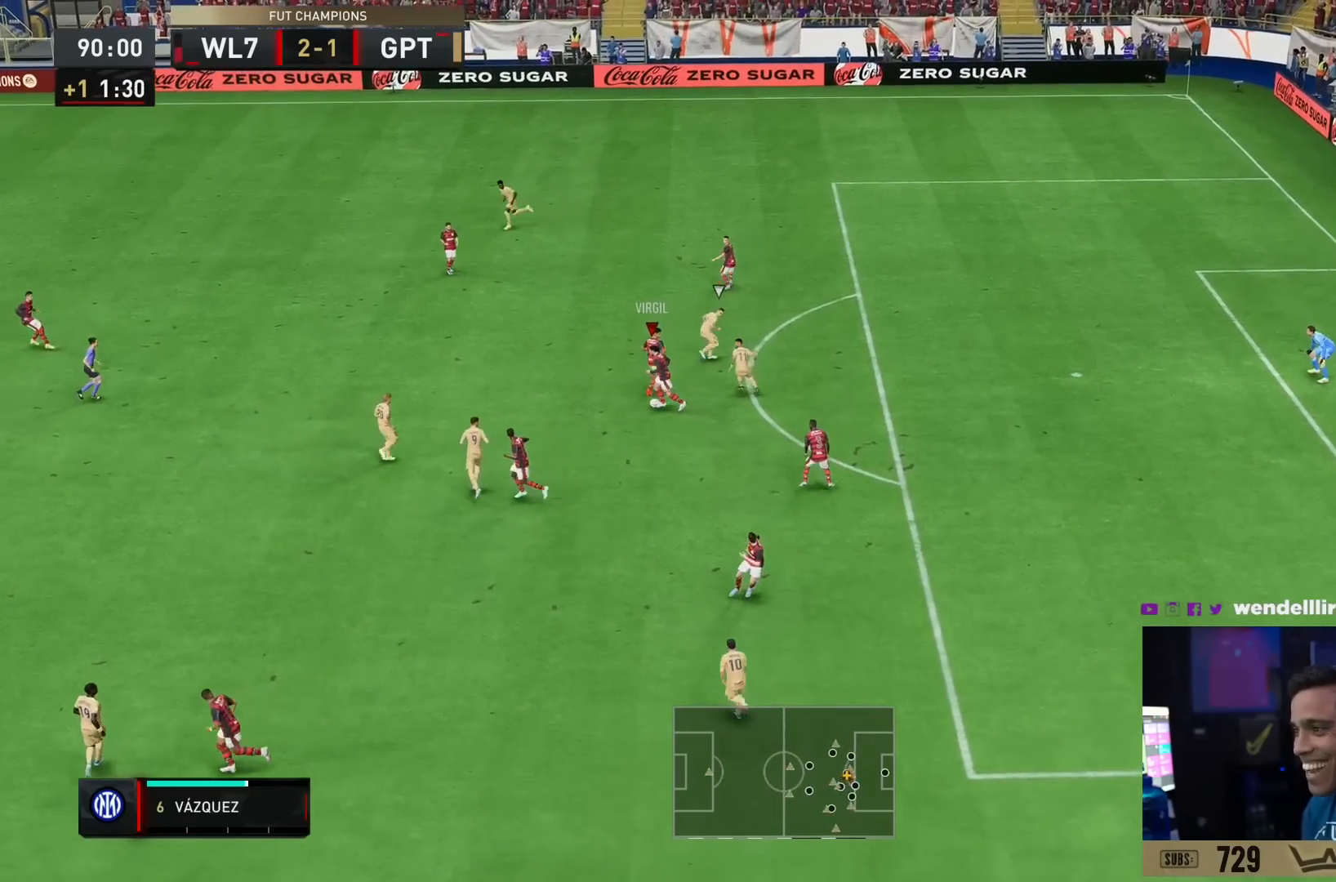
{"buttons": [], "left_stick": "down-left", "right_stick": "center", "events": [[117, "CIRCLE", "up"]]}
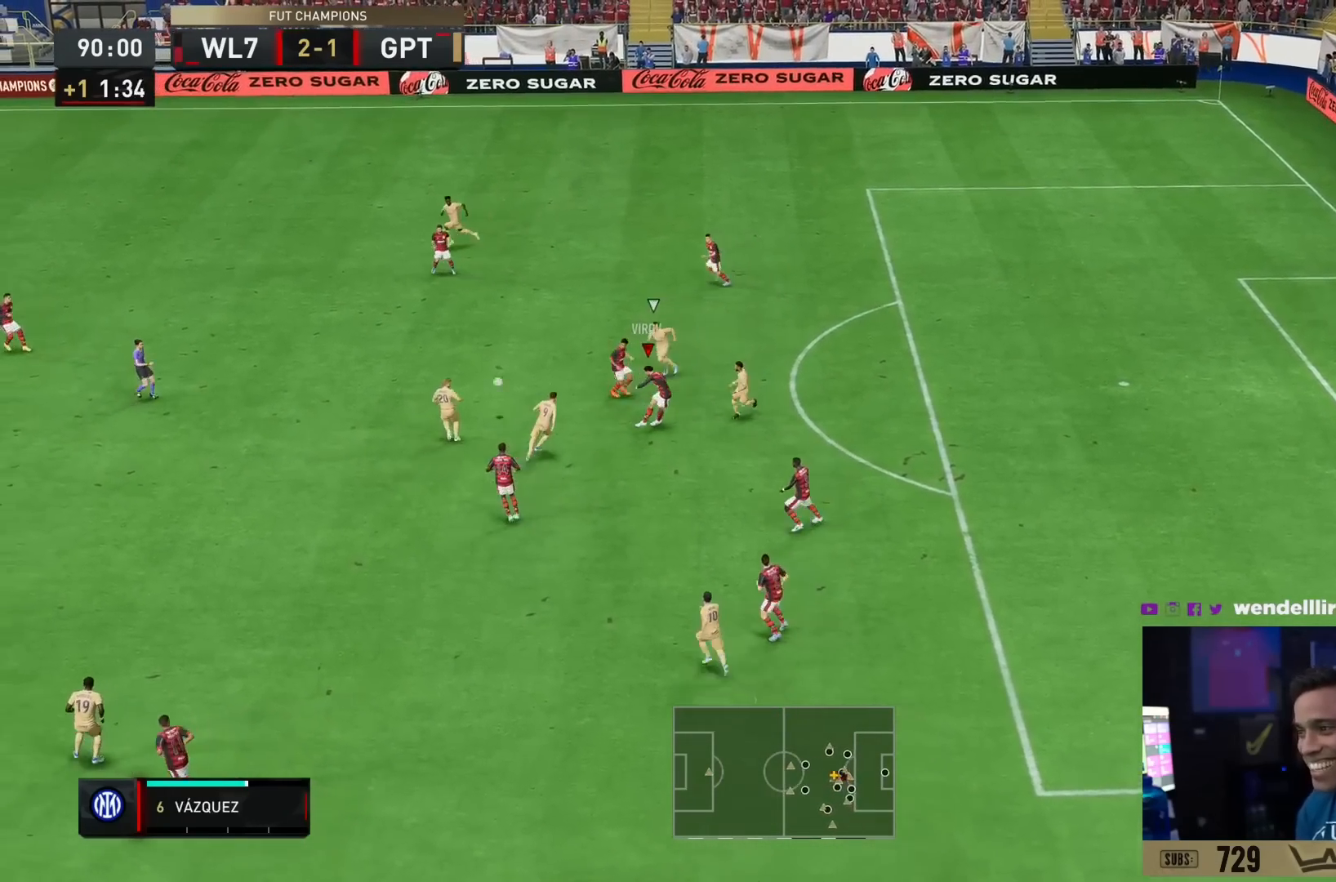
{"buttons": [], "left_stick": "left", "right_stick": "center", "events": [[367, "left_stick", "left"]]}
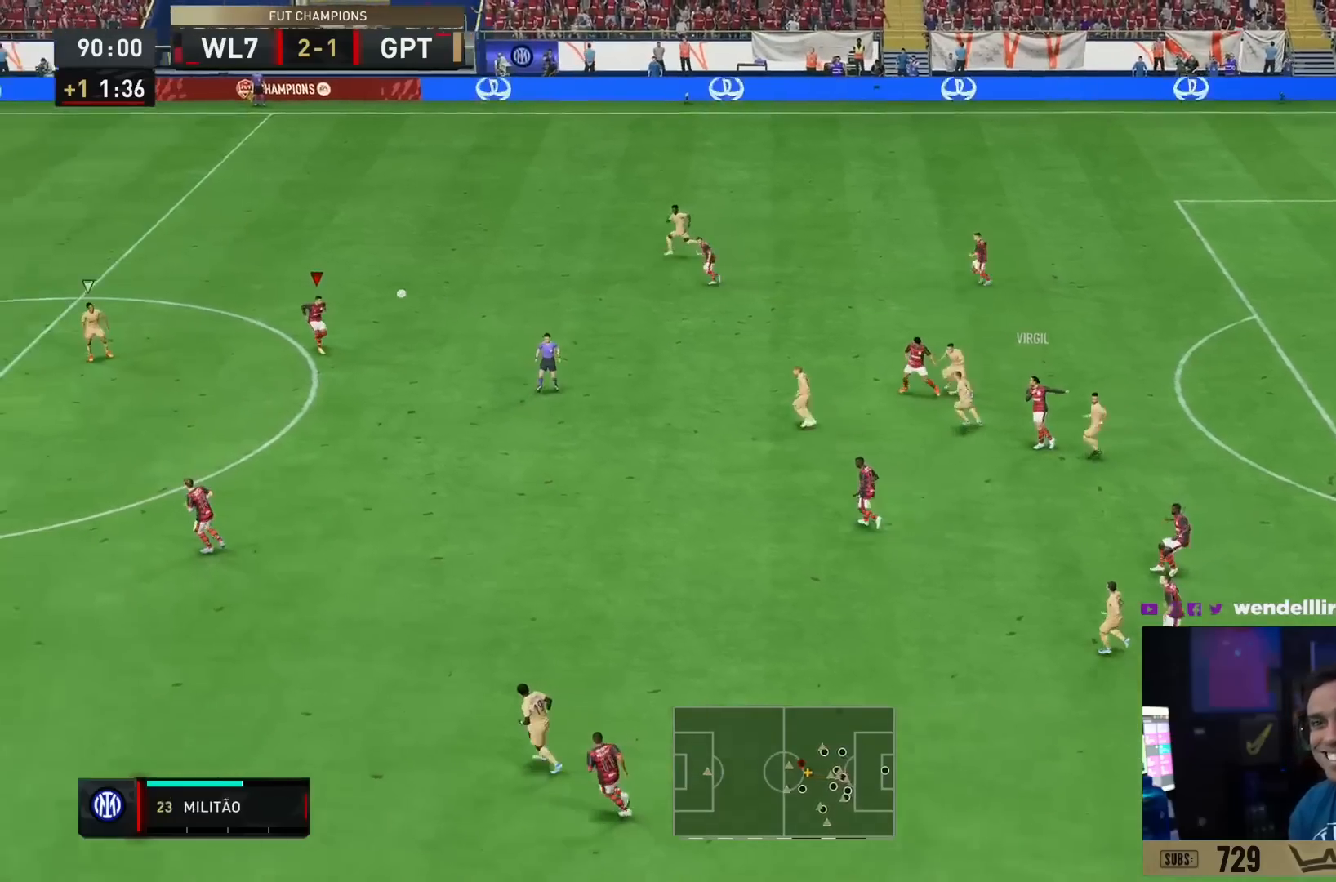
{"buttons": [], "left_stick": "center", "right_stick": "center", "events": [[217, "left_stick", "center"]]}